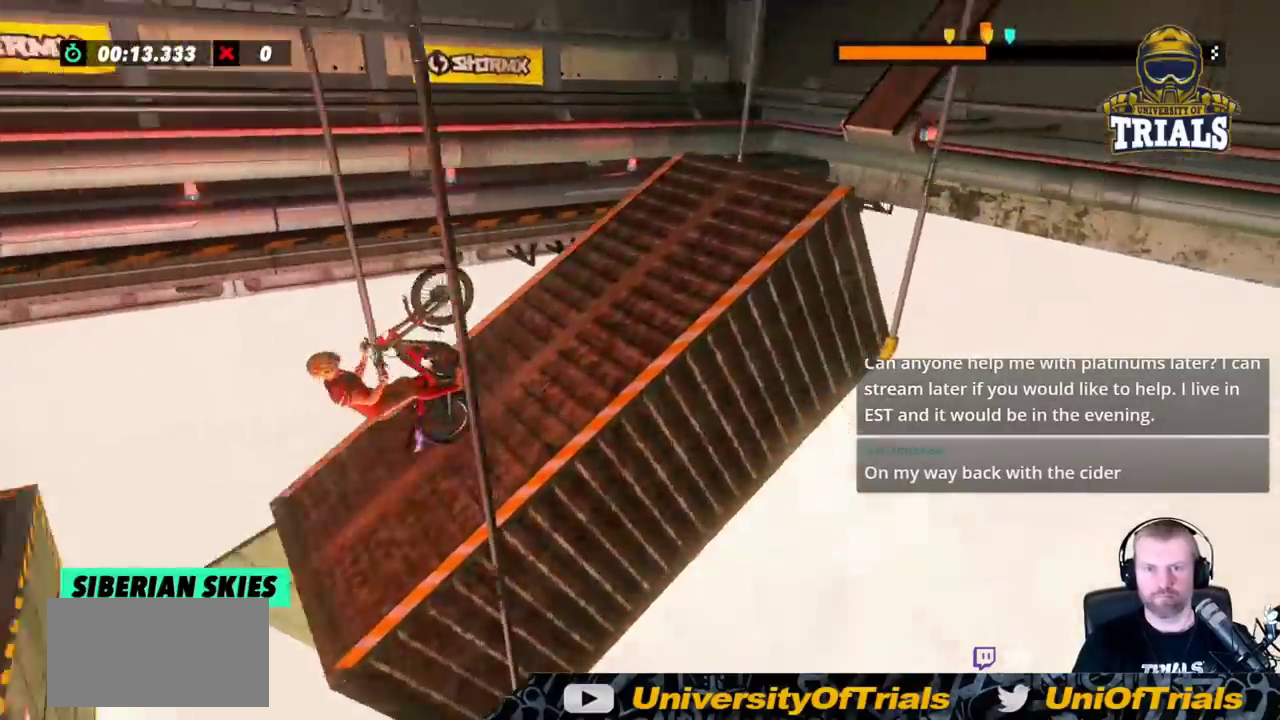
Gameplay with a controller (Xbox layout); each line is a JSON object with the inputs held at the frame after it. "events" lists button and stick changes between this image and that frame as [ms after this image, input, new state], when the widget could be followed in between. Not read: A B DPAD_DOWN DPAD_LEFT DPAD_RIGHT DPAD_UP L1 L3 R1 R3 SELECT START X Y right_stick.
{"buttons": ["L2"], "left_stick": "right", "events": [[417, "L2", "down"], [483, "R2", "up"]]}
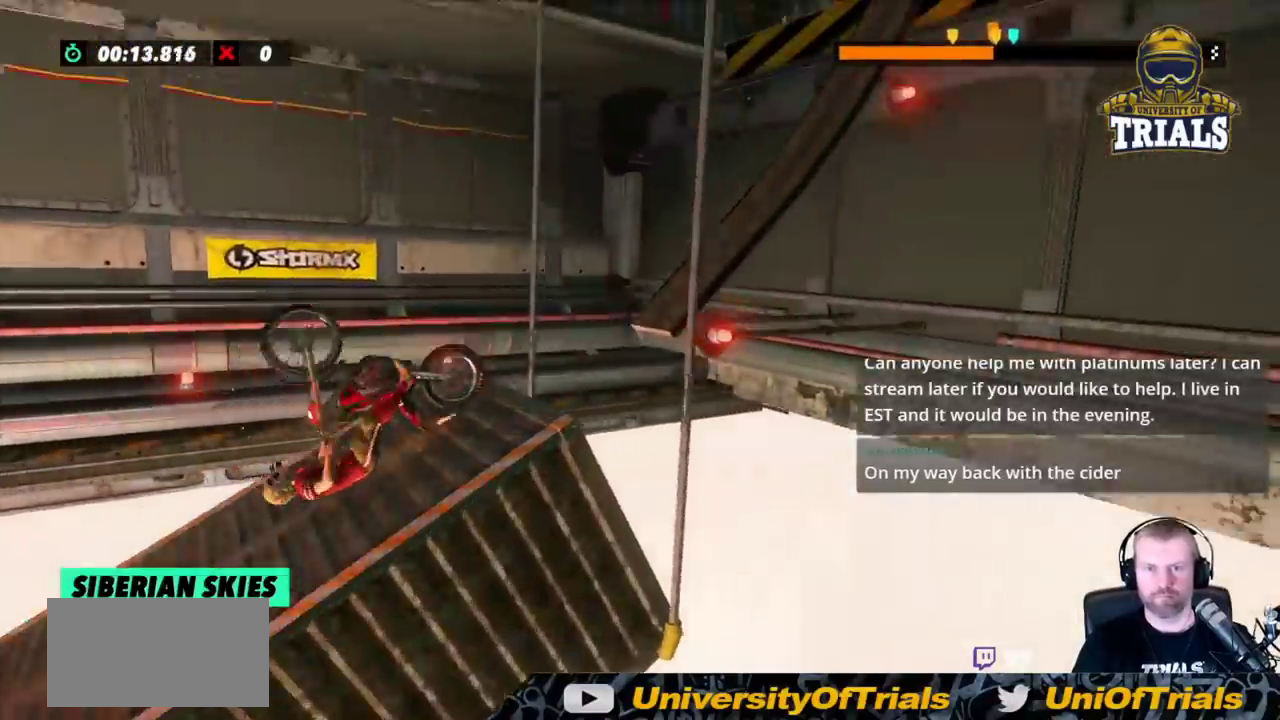
{"buttons": [], "left_stick": "right", "events": [[83, "L2", "up"]]}
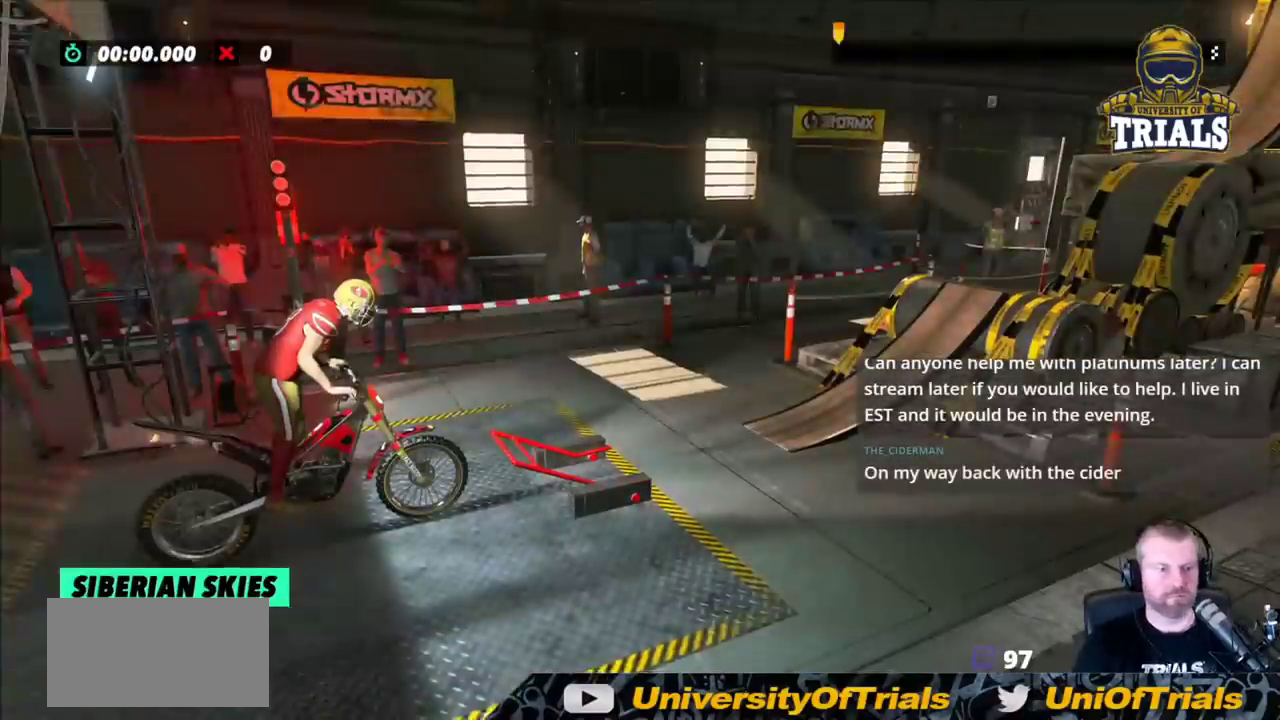
{"buttons": [], "left_stick": "right", "events": []}
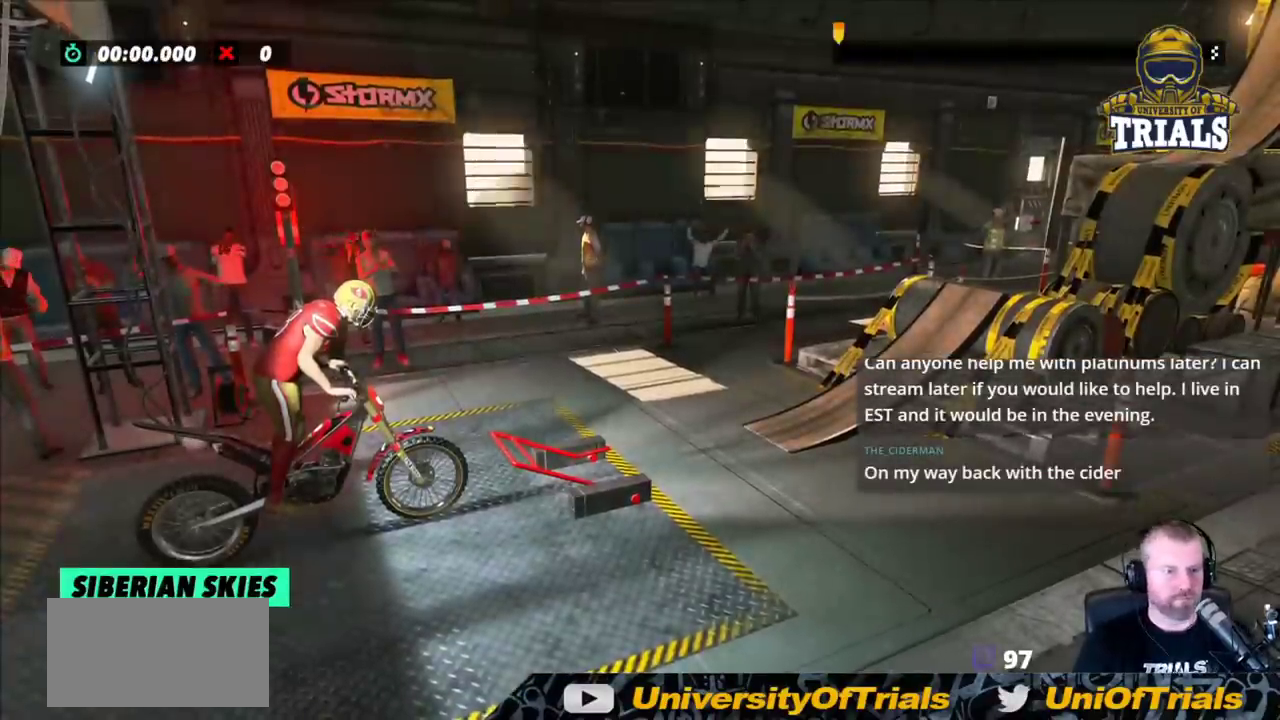
{"buttons": ["R2"], "left_stick": "right", "events": [[300, "R2", "down"]]}
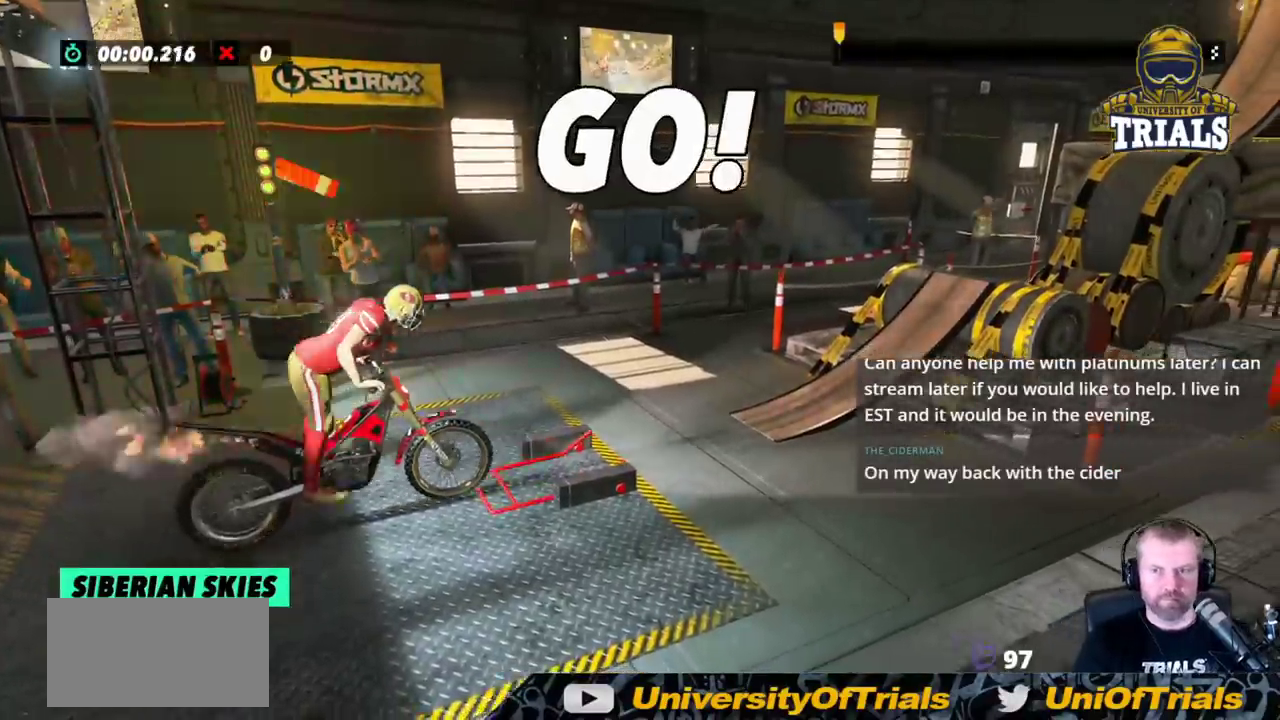
{"buttons": ["R2"], "left_stick": "left", "events": [[133, "left_stick", "left"]]}
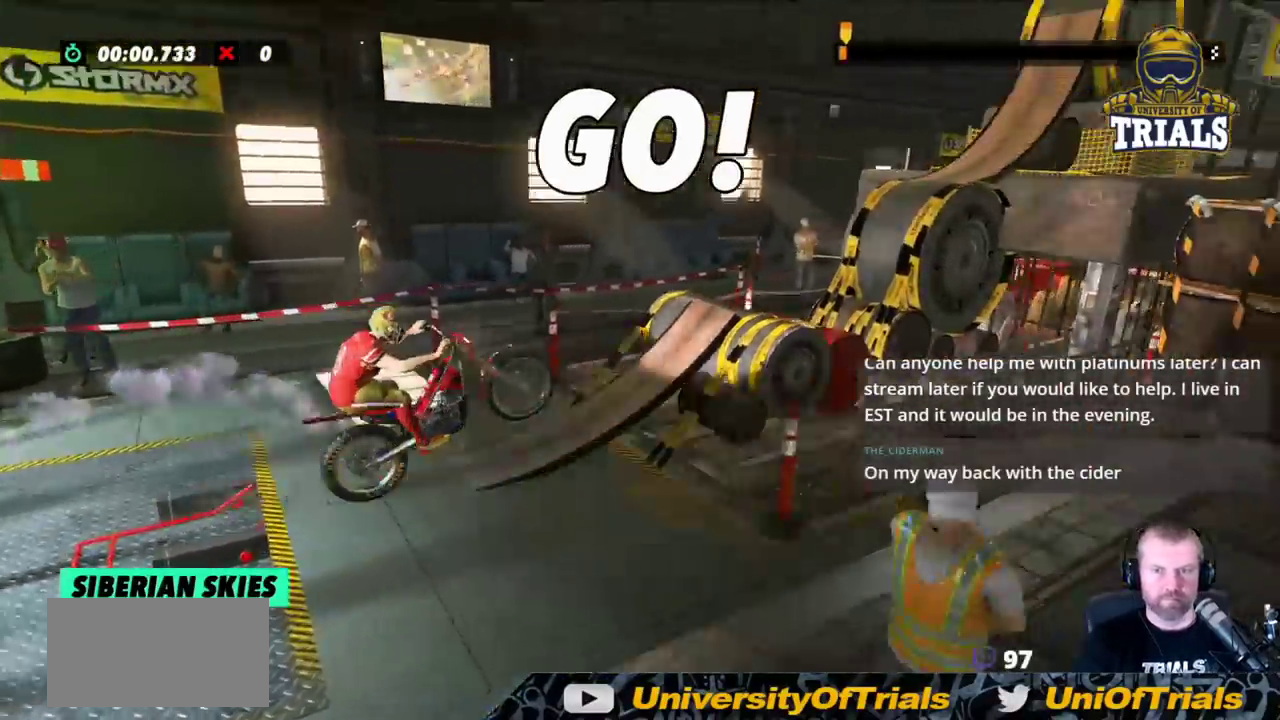
{"buttons": ["R2"], "left_stick": "left", "events": [[117, "left_stick", "right"], [250, "left_stick", "left"]]}
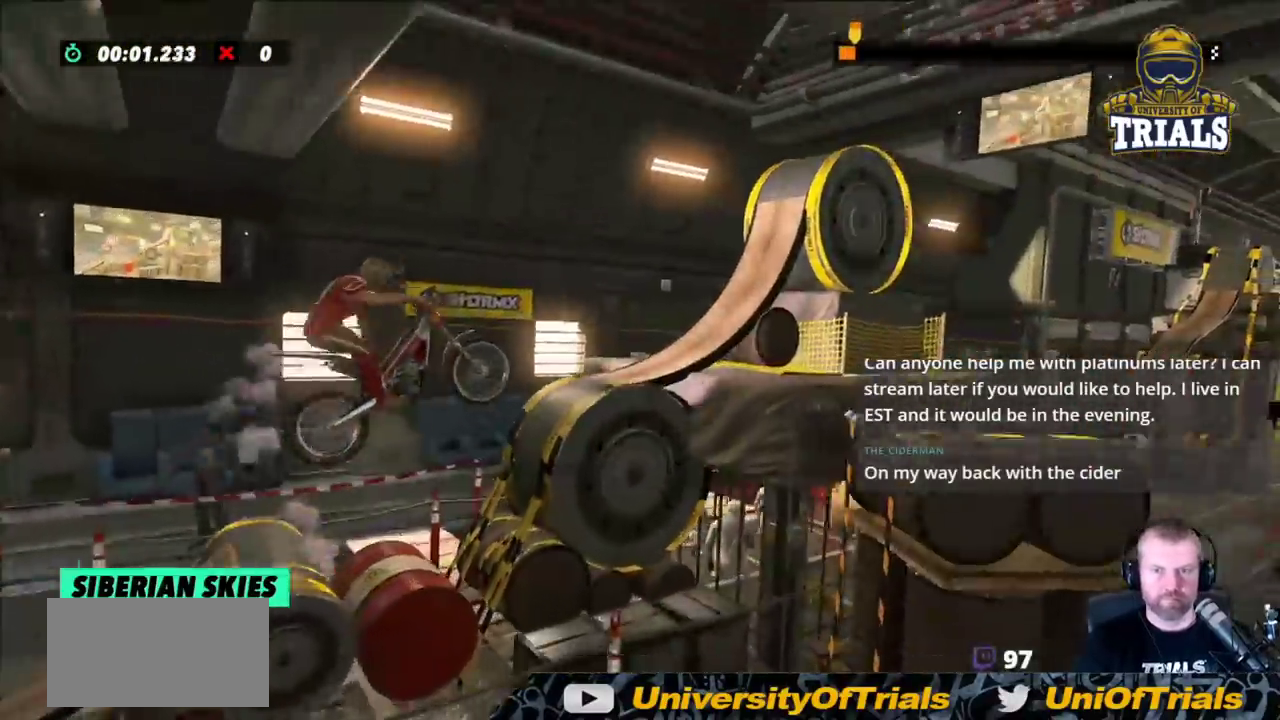
{"buttons": ["R2"], "left_stick": "right", "events": [[333, "left_stick", "right"]]}
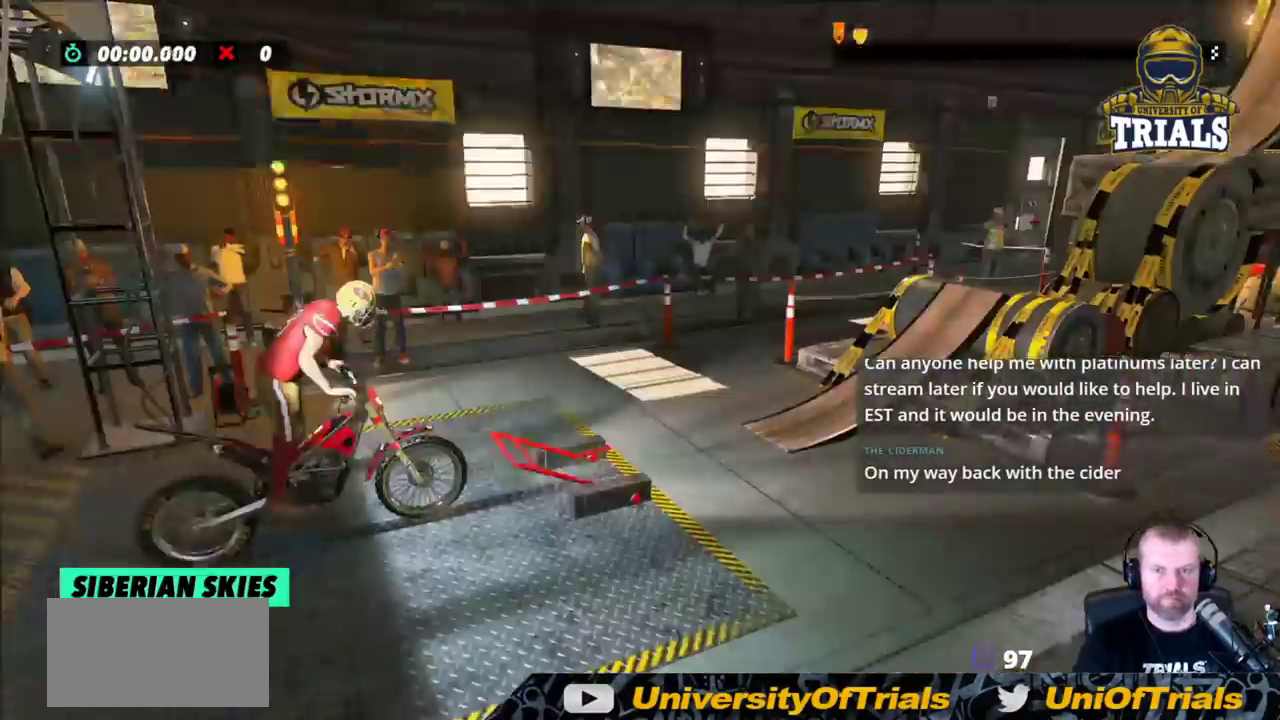
{"buttons": ["R2"], "left_stick": "left", "events": [[217, "left_stick", "left"]]}
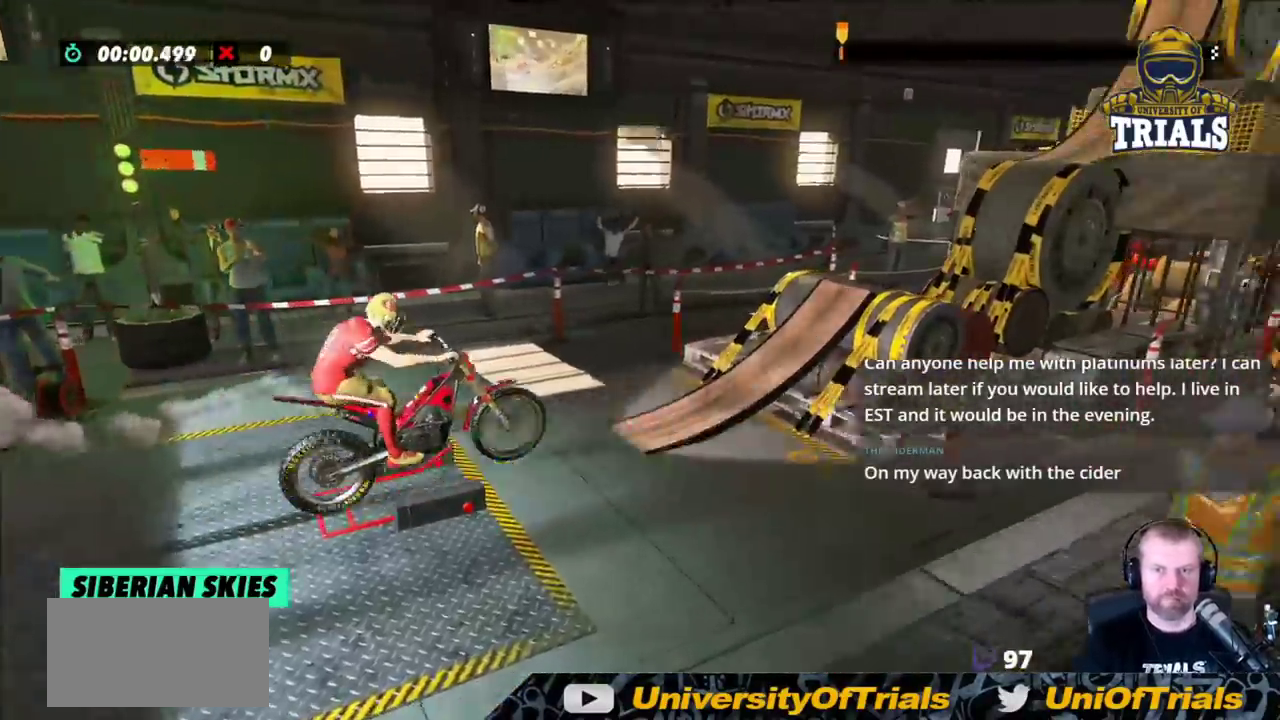
{"buttons": ["R2"], "left_stick": "right", "events": [[300, "left_stick", "right"]]}
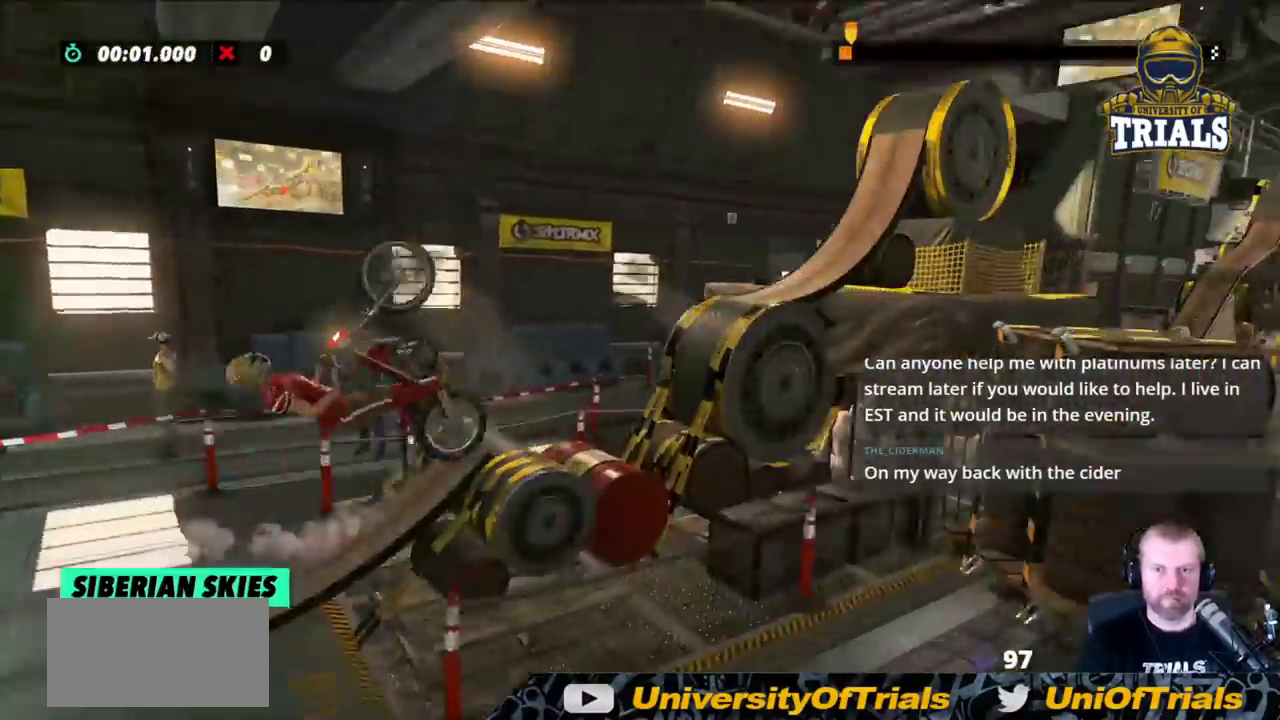
{"buttons": ["R2"], "left_stick": "right", "events": [[183, "L2", "down"], [283, "L2", "up"]]}
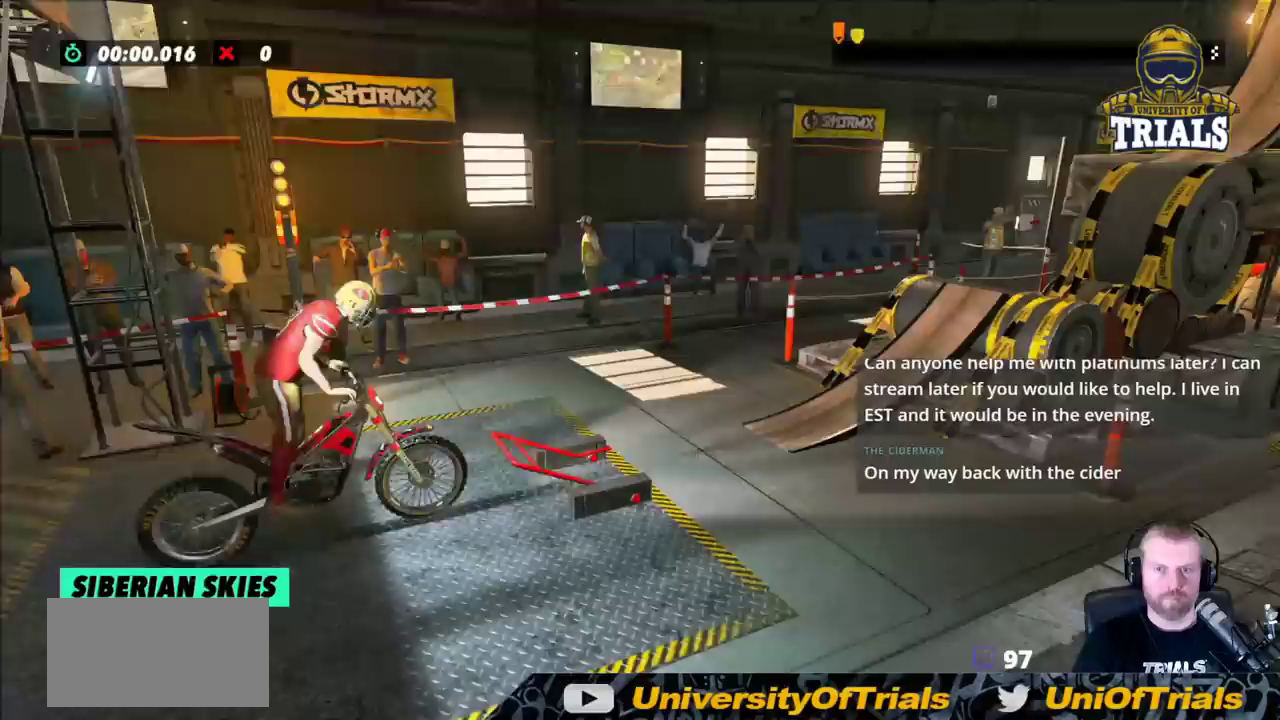
{"buttons": ["R2"], "left_stick": "left", "events": [[233, "left_stick", "left"]]}
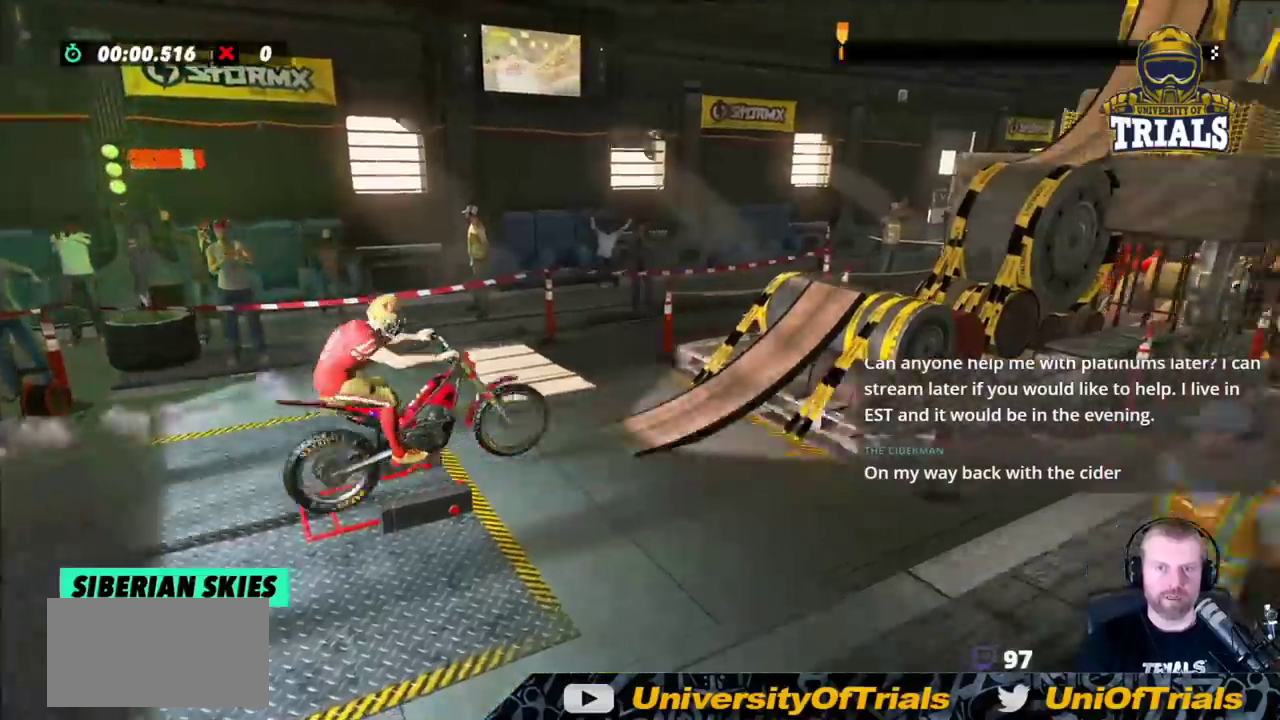
{"buttons": ["R2"], "left_stick": "right", "events": [[283, "left_stick", "right"]]}
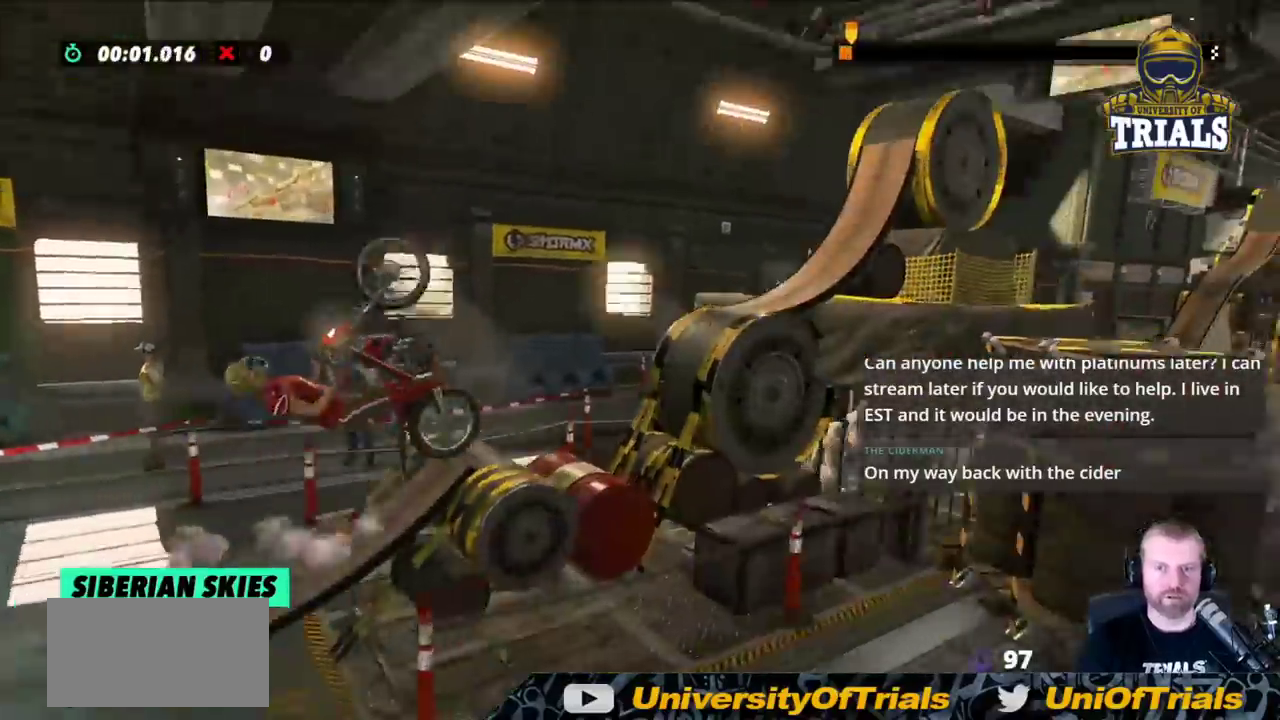
{"buttons": ["R2"], "left_stick": "right", "events": []}
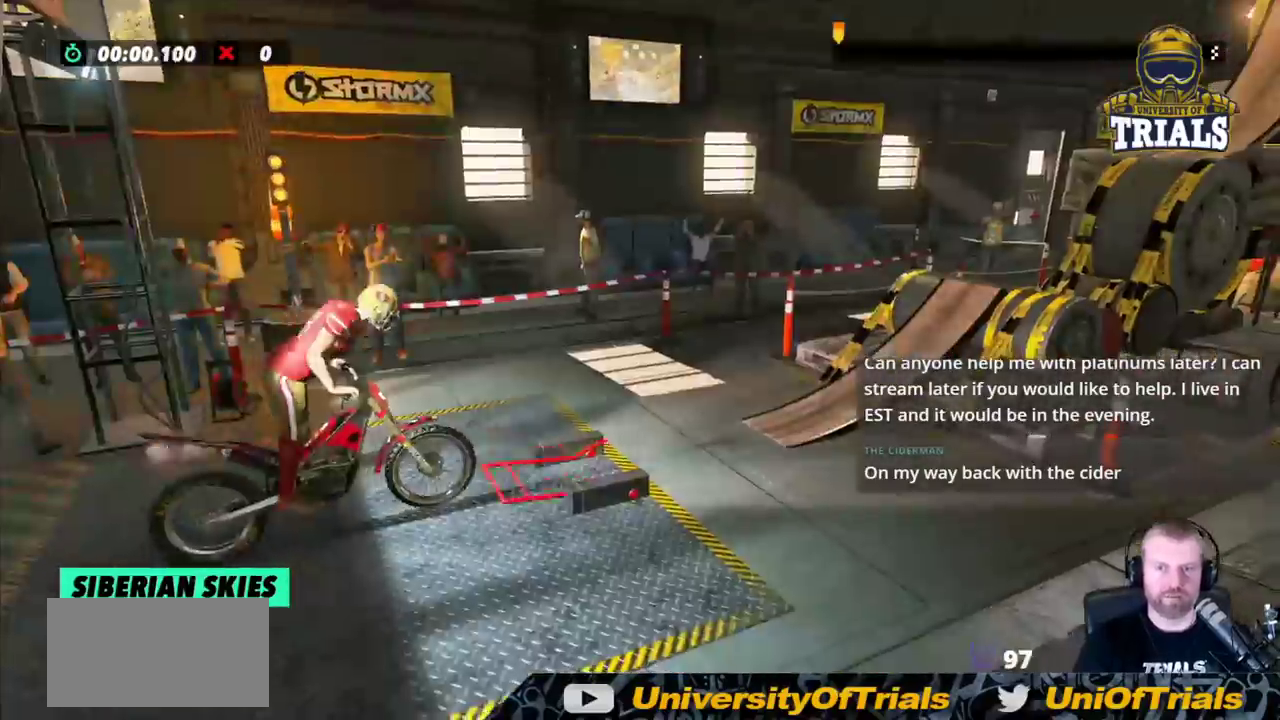
{"buttons": ["R2"], "left_stick": "center", "events": [[117, "left_stick", "left"], [500, "left_stick", "center"]]}
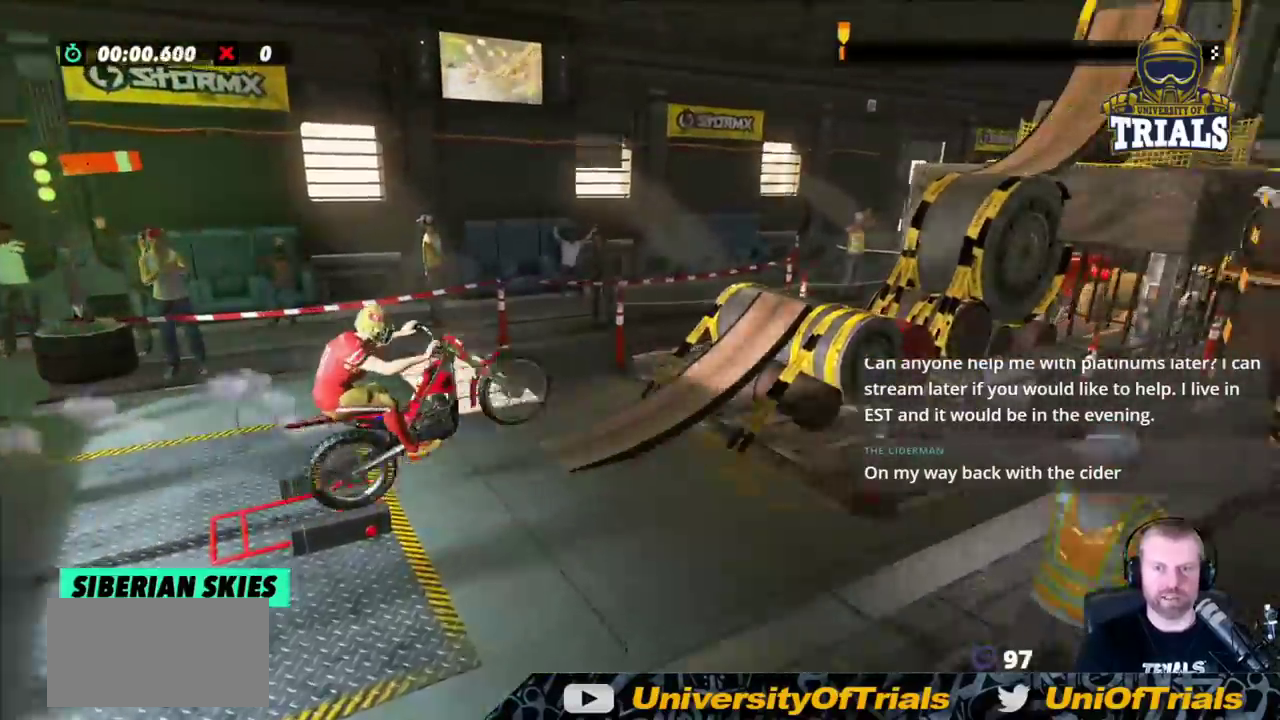
{"buttons": ["R2"], "left_stick": "left", "events": [[200, "left_stick", "right"], [400, "left_stick", "left"]]}
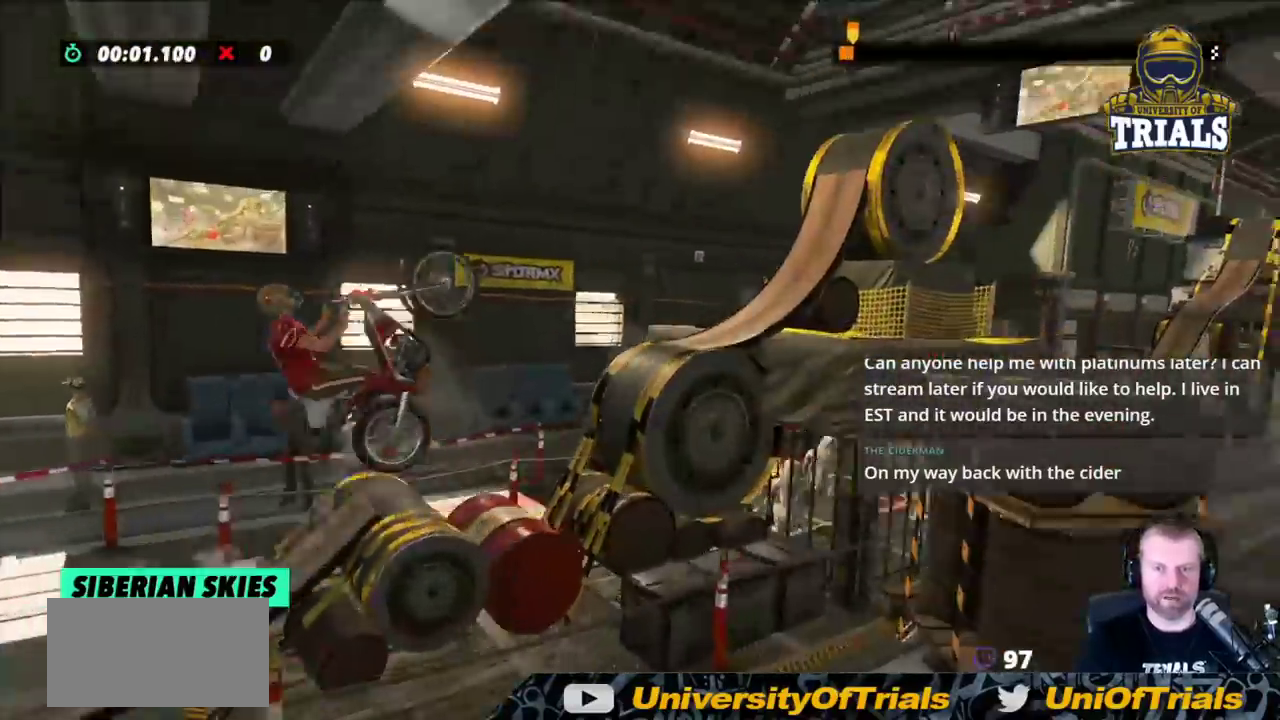
{"buttons": ["R2"], "left_stick": "right", "events": [[117, "left_stick", "right"], [267, "left_stick", "center"], [367, "left_stick", "left"], [500, "left_stick", "right"]]}
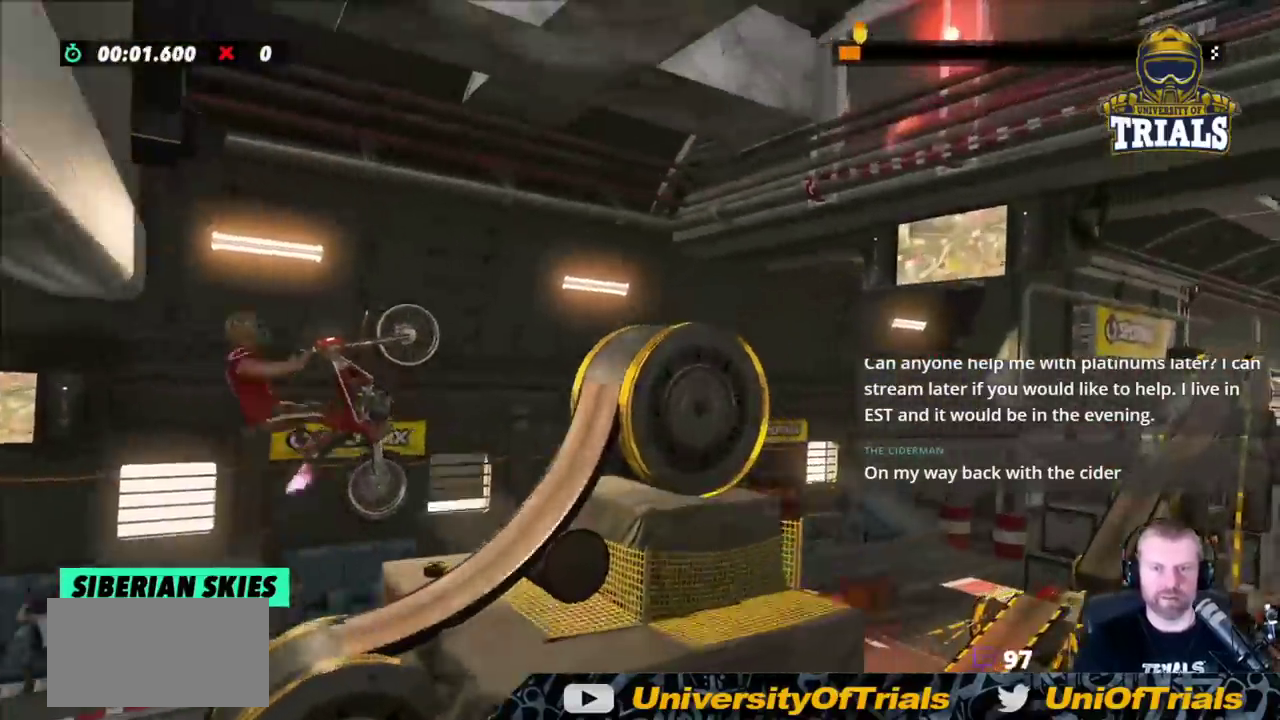
{"buttons": [], "left_stick": "right", "events": [[483, "R2", "up"]]}
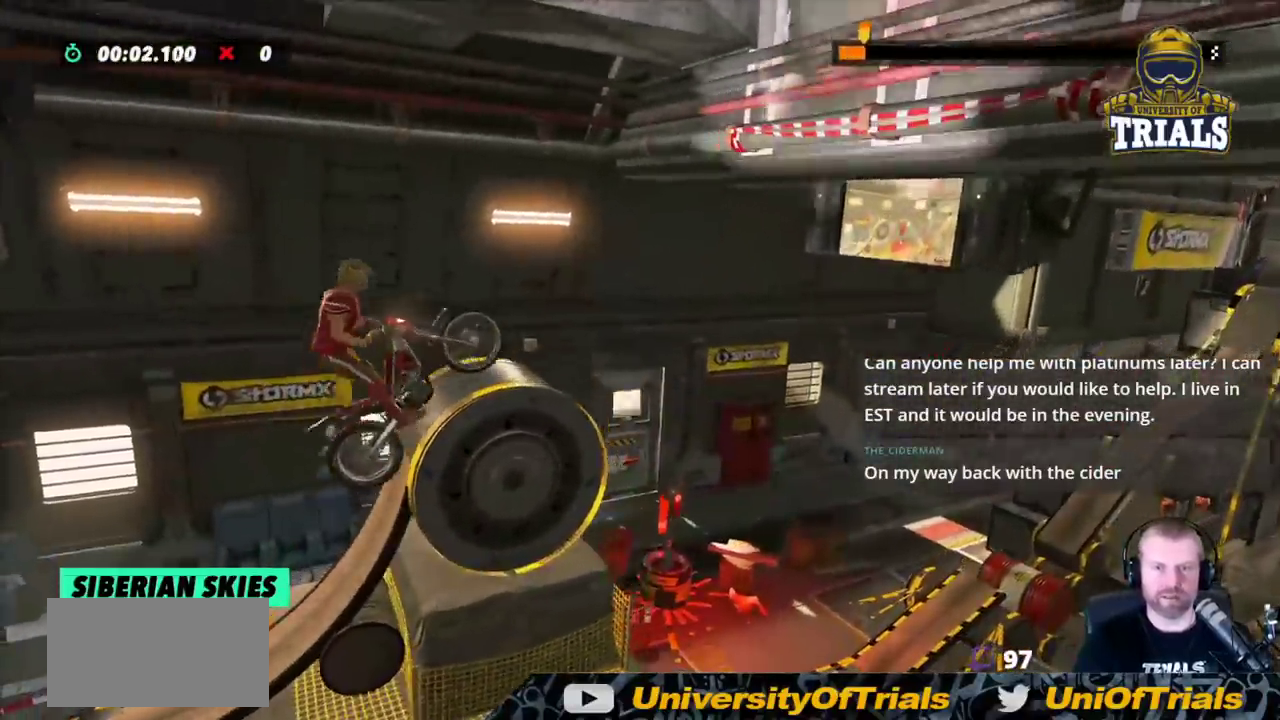
{"buttons": [], "left_stick": "left", "events": [[300, "left_stick", "left"]]}
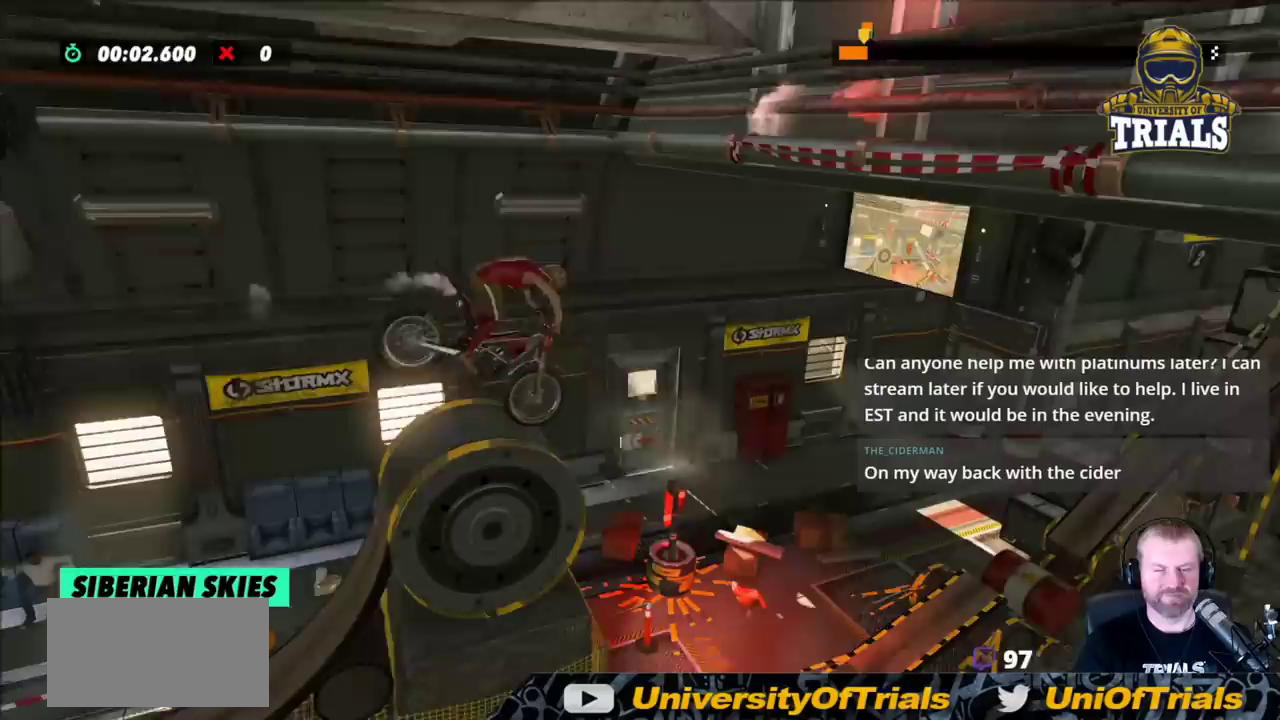
{"buttons": ["R2"], "left_stick": "left", "events": [[50, "left_stick", "center"], [117, "left_stick", "left"], [150, "R2", "down"], [250, "left_stick", "center"], [383, "left_stick", "left"]]}
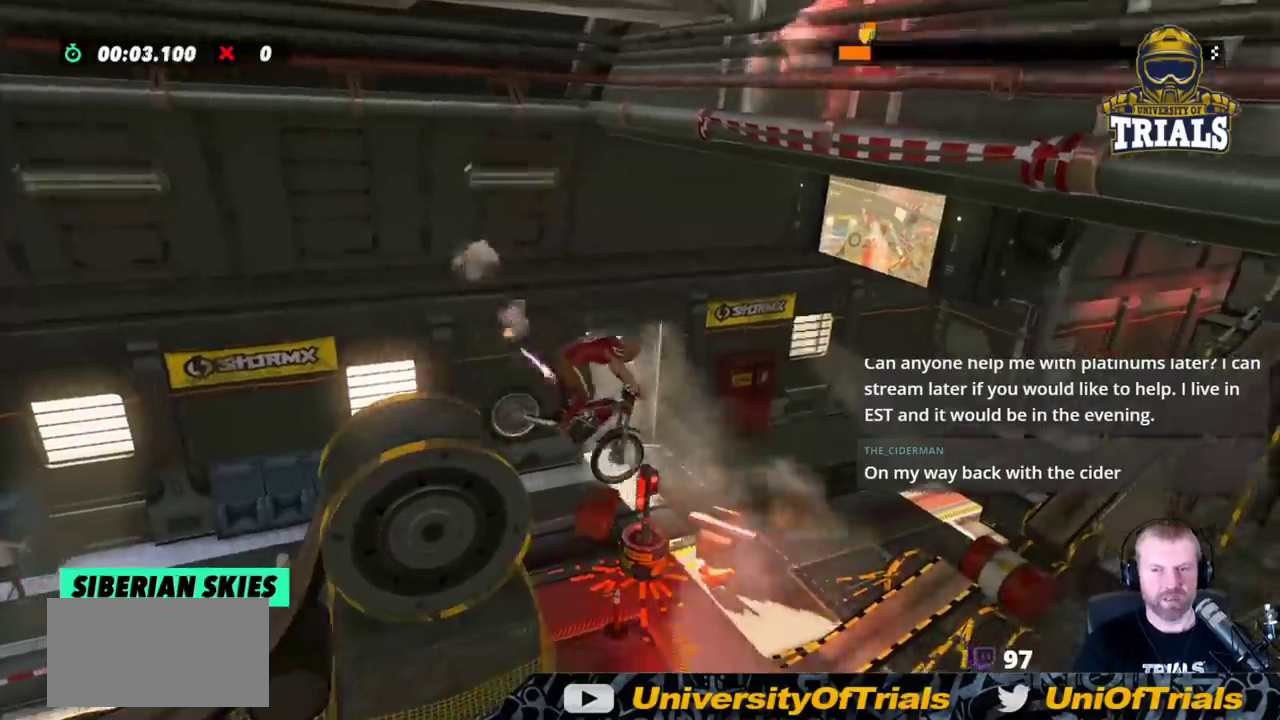
{"buttons": ["R2"], "left_stick": "right", "events": [[33, "left_stick", "center"], [417, "left_stick", "right"]]}
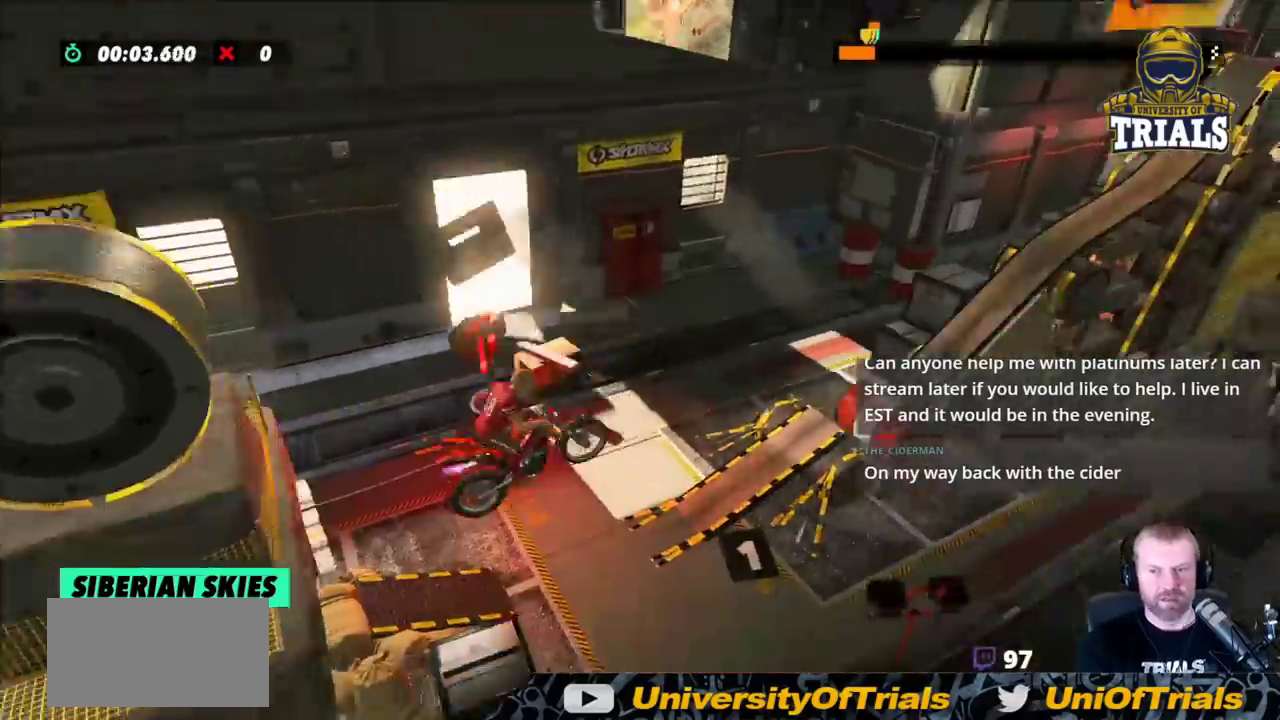
{"buttons": ["R2"], "left_stick": "left", "events": [[133, "left_stick", "left"]]}
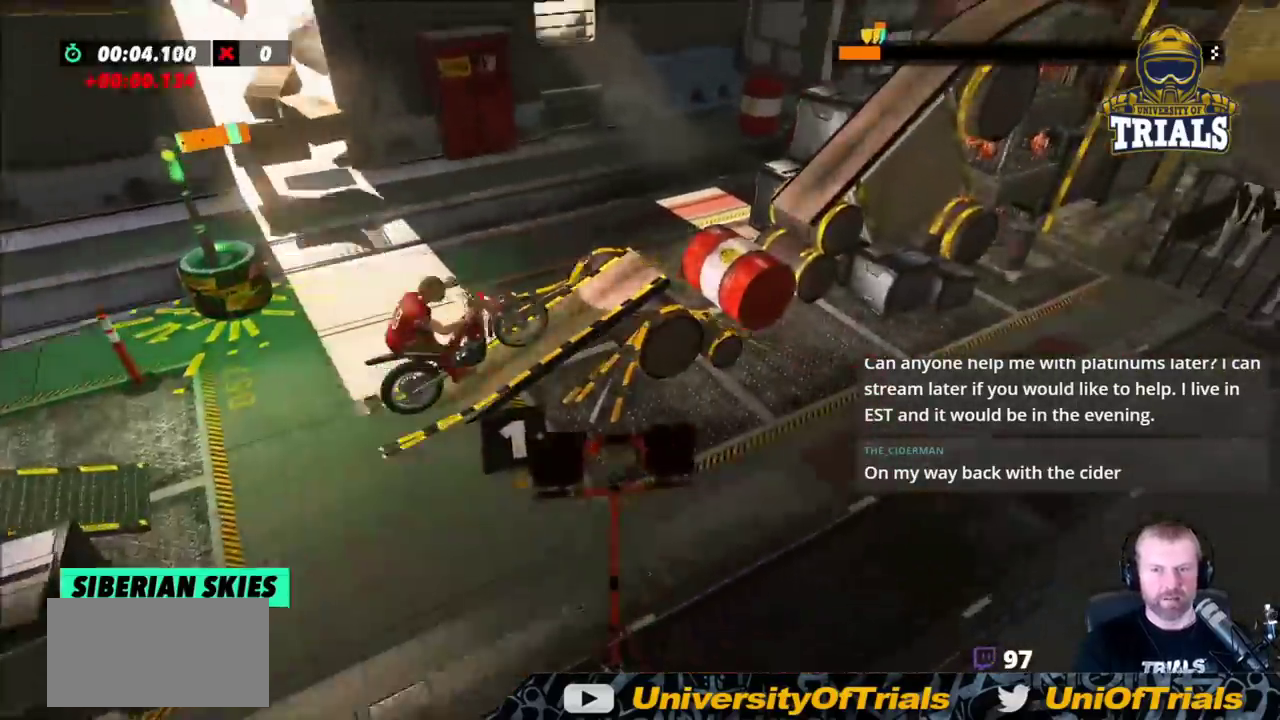
{"buttons": ["R2"], "left_stick": "center", "events": [[100, "left_stick", "right"], [233, "left_stick", "left"], [500, "left_stick", "center"]]}
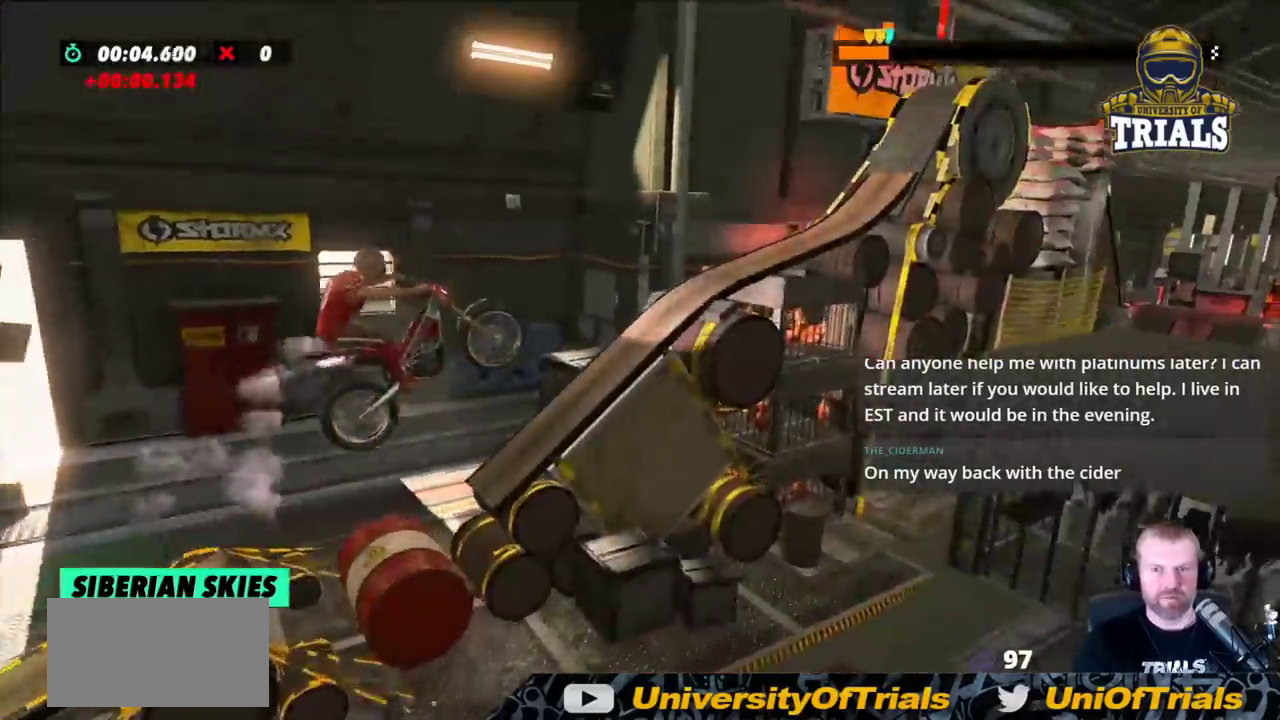
{"buttons": ["R2"], "left_stick": "left", "events": [[17, "left_stick", "right"], [183, "left_stick", "left"]]}
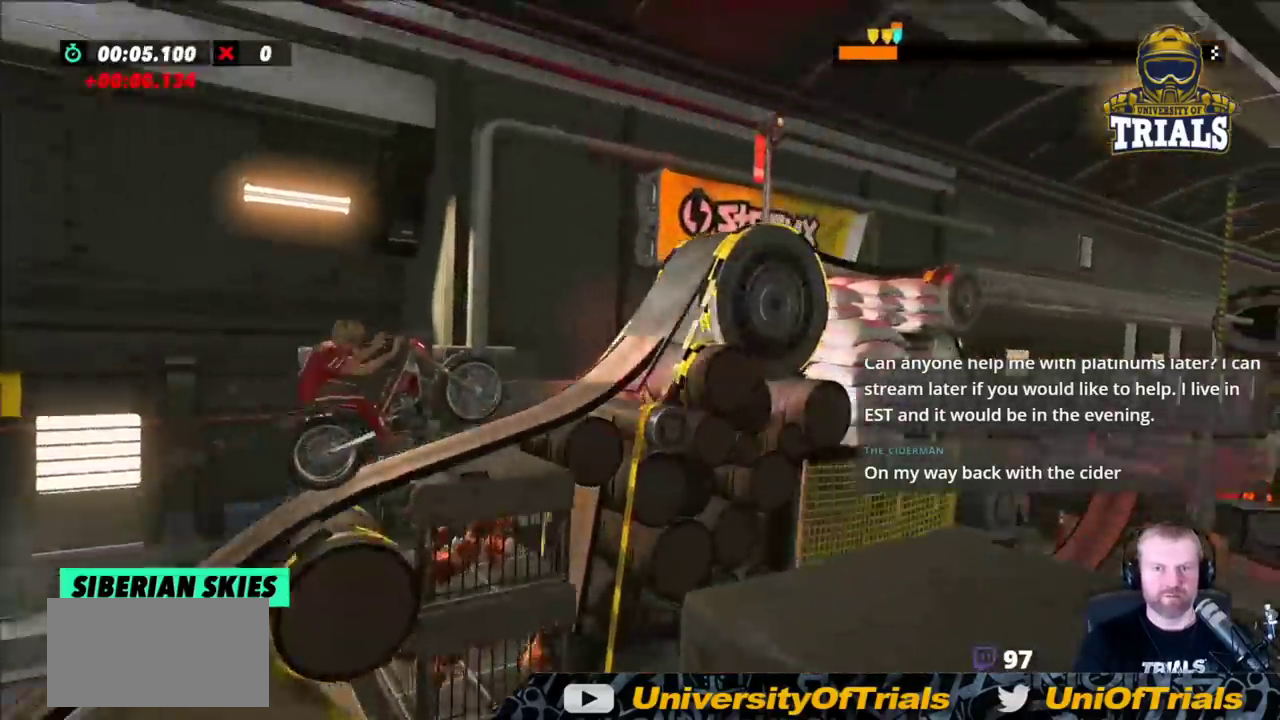
{"buttons": ["R2"], "left_stick": "right", "events": [[150, "left_stick", "right"]]}
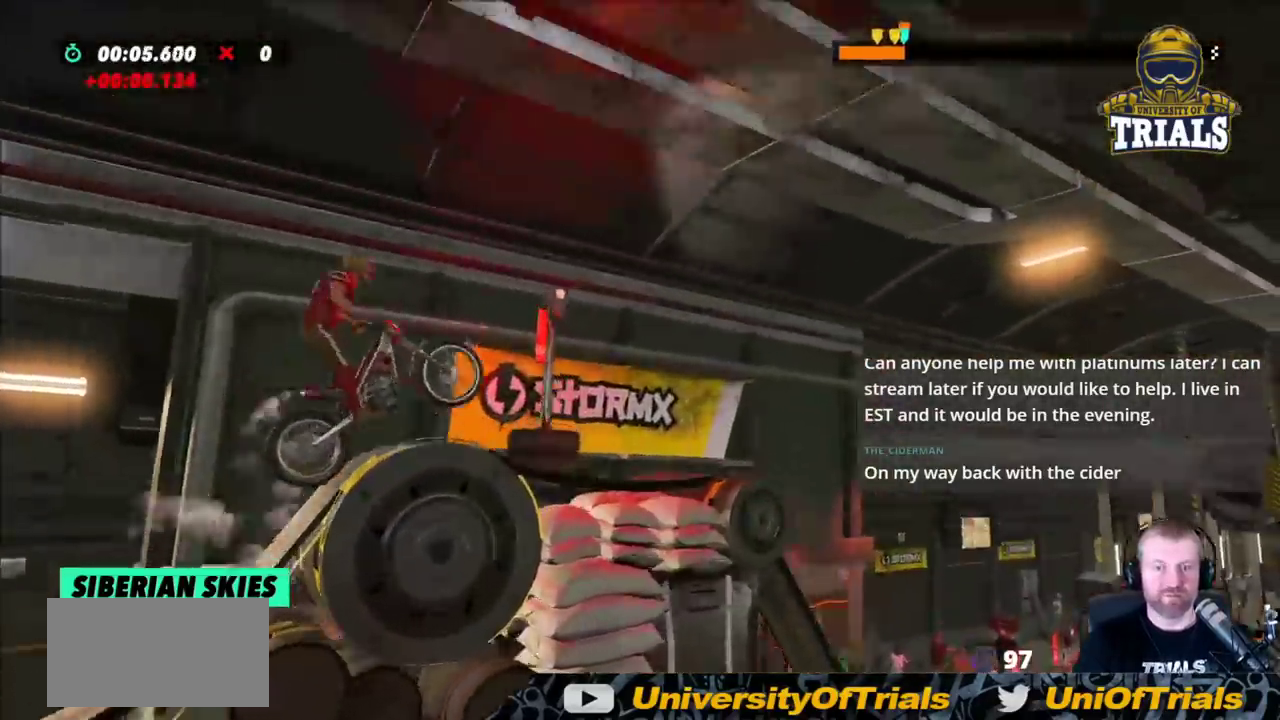
{"buttons": ["R2"], "left_stick": "right", "events": []}
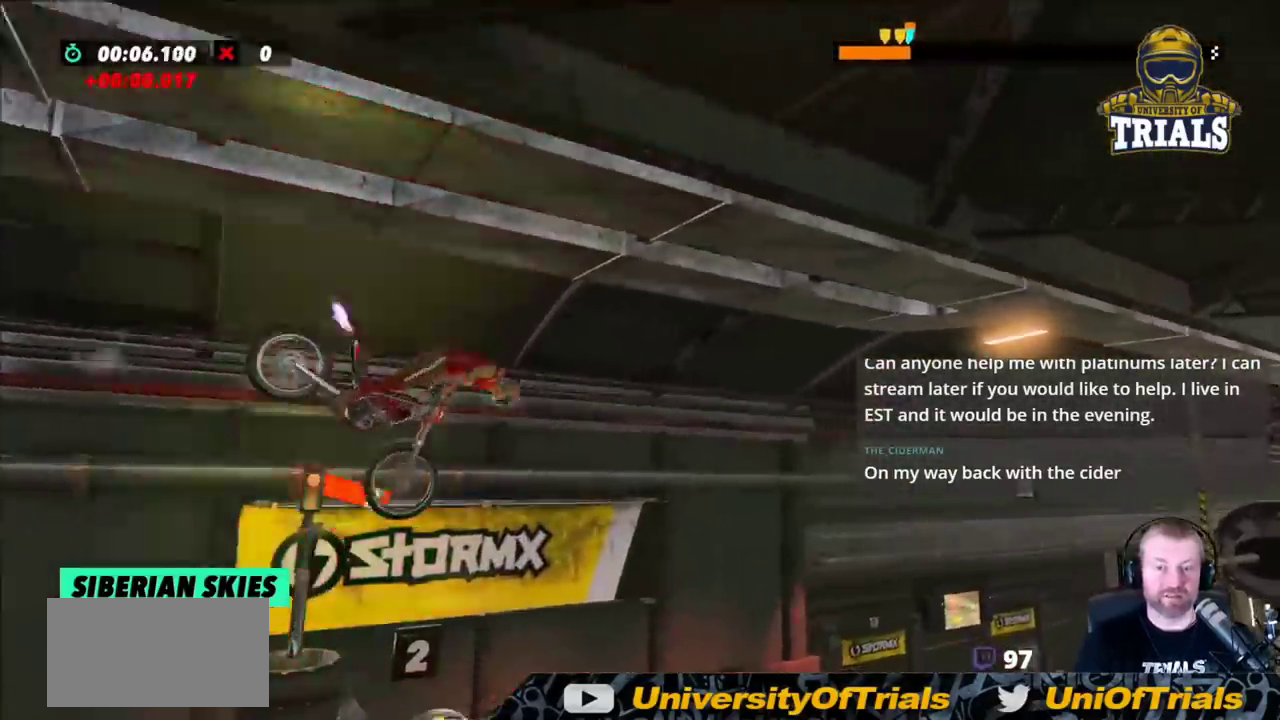
{"buttons": ["R2"], "left_stick": "left", "events": [[150, "left_stick", "center"], [200, "left_stick", "left"]]}
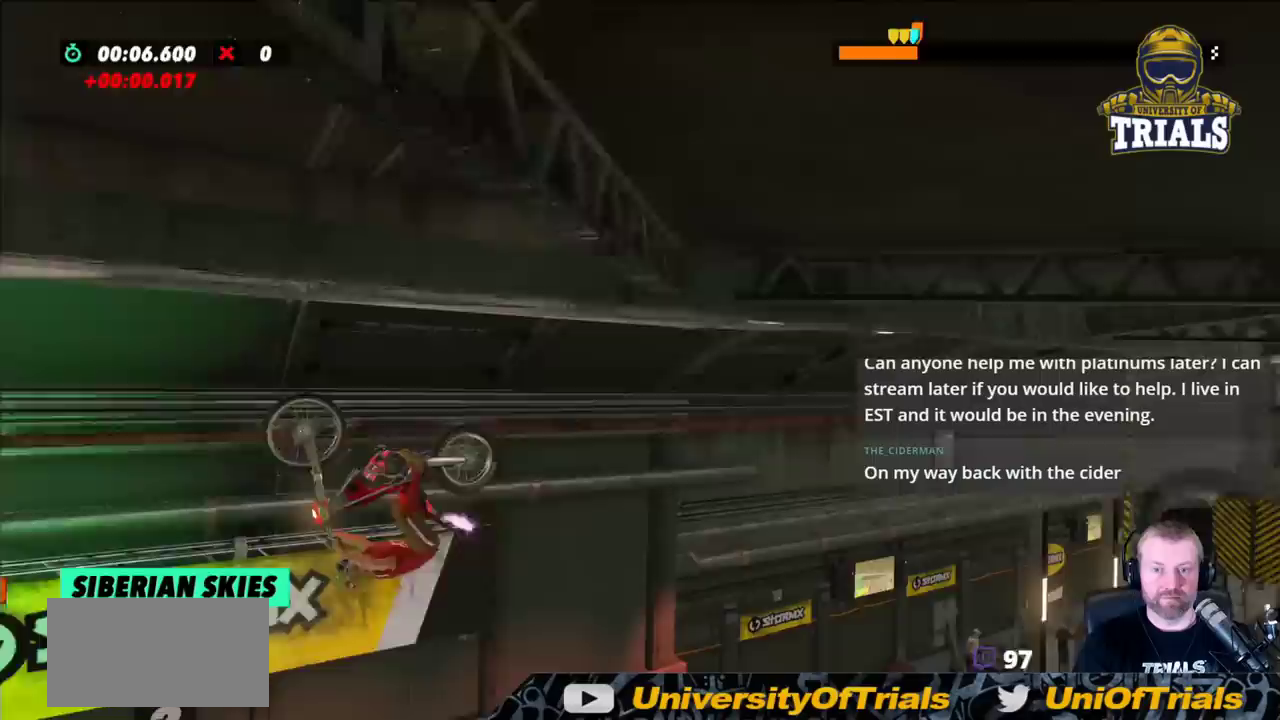
{"buttons": ["R2"], "left_stick": "left", "events": [[100, "left_stick", "center"], [233, "left_stick", "left"], [317, "left_stick", "center"], [500, "left_stick", "left"]]}
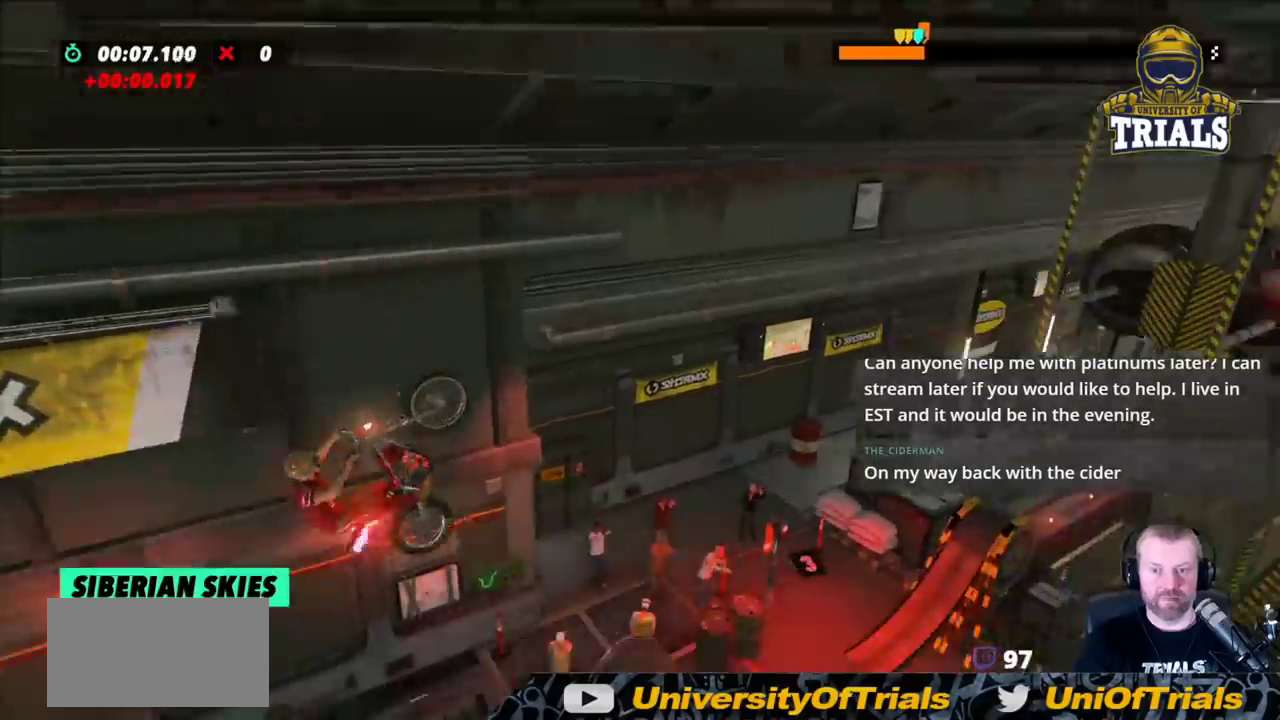
{"buttons": ["R2"], "left_stick": "right", "events": [[183, "left_stick", "center"], [267, "left_stick", "right"]]}